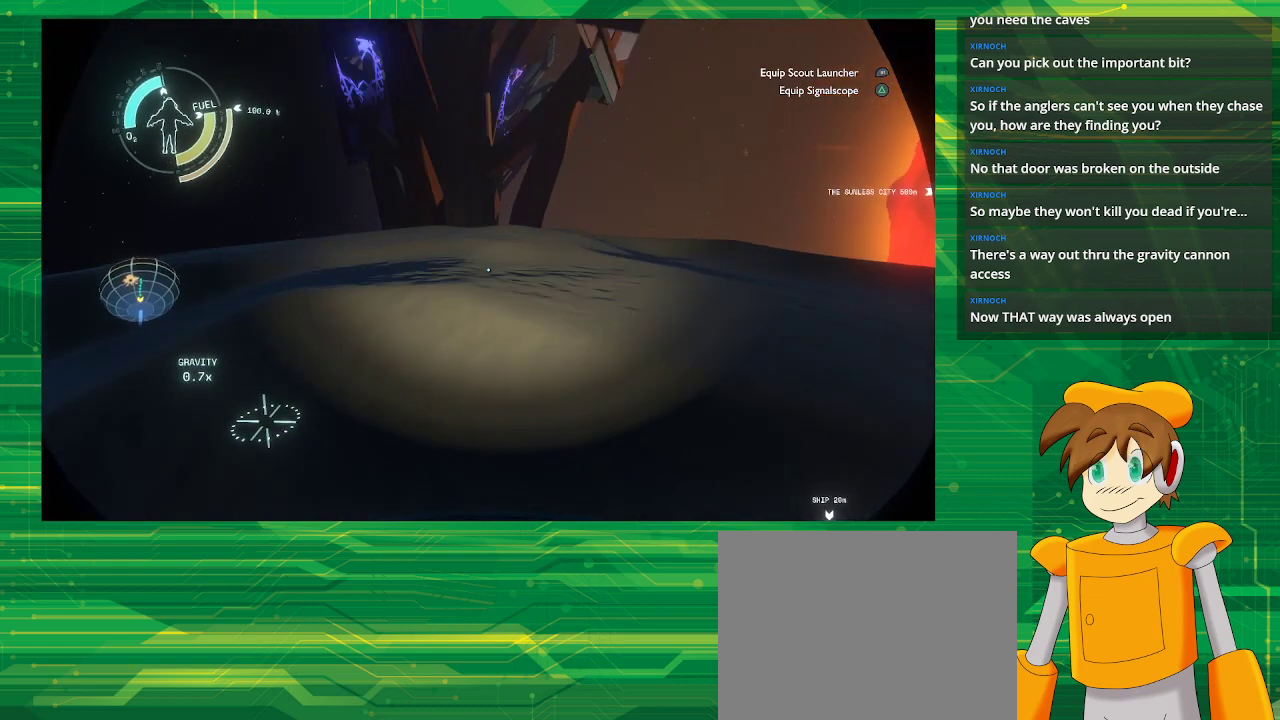
Gameplay with a controller (PlayStation layout); each line is a JSON object with the inputs held at the frame after it. "events" lists button and stick changes between this image and that frame as [ms after this image, input, new state], when the widget could be followed in between. Not read: L3 R3.
{"buttons": [], "left_stick": "up", "right_stick": "center", "events": []}
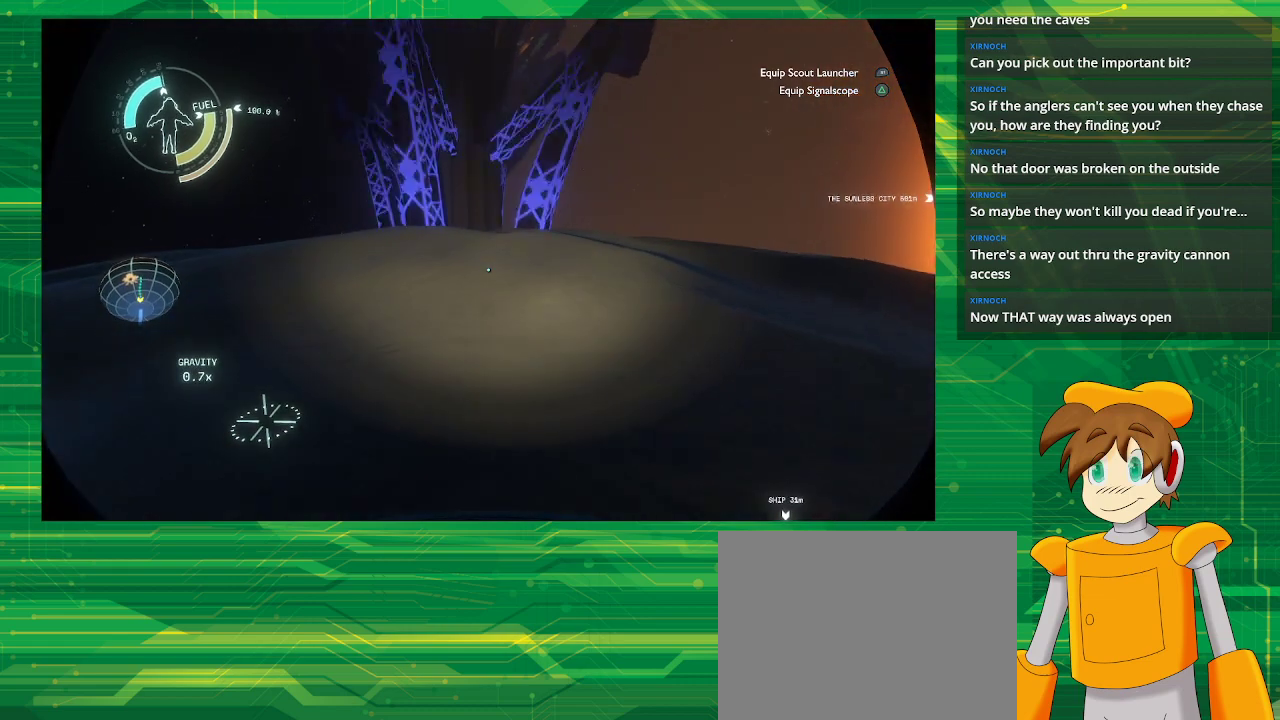
{"buttons": [], "left_stick": "up", "right_stick": "center", "events": []}
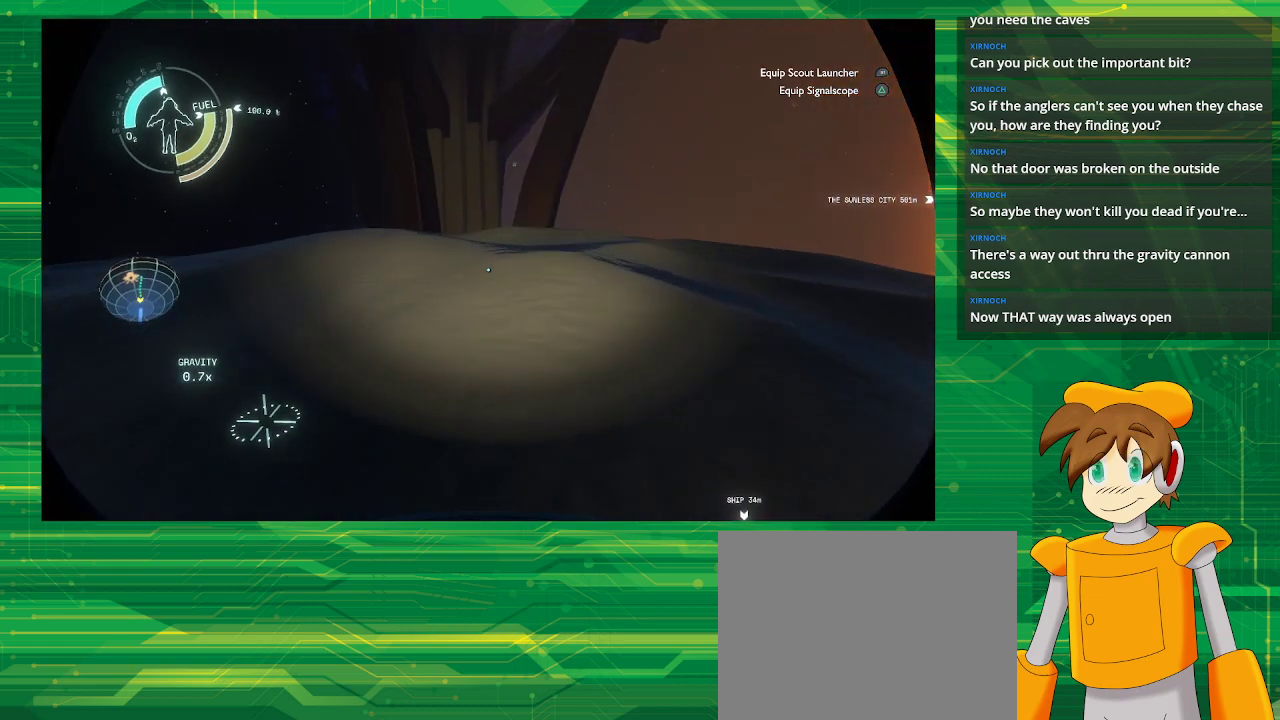
{"buttons": [], "left_stick": "up", "right_stick": "center", "events": []}
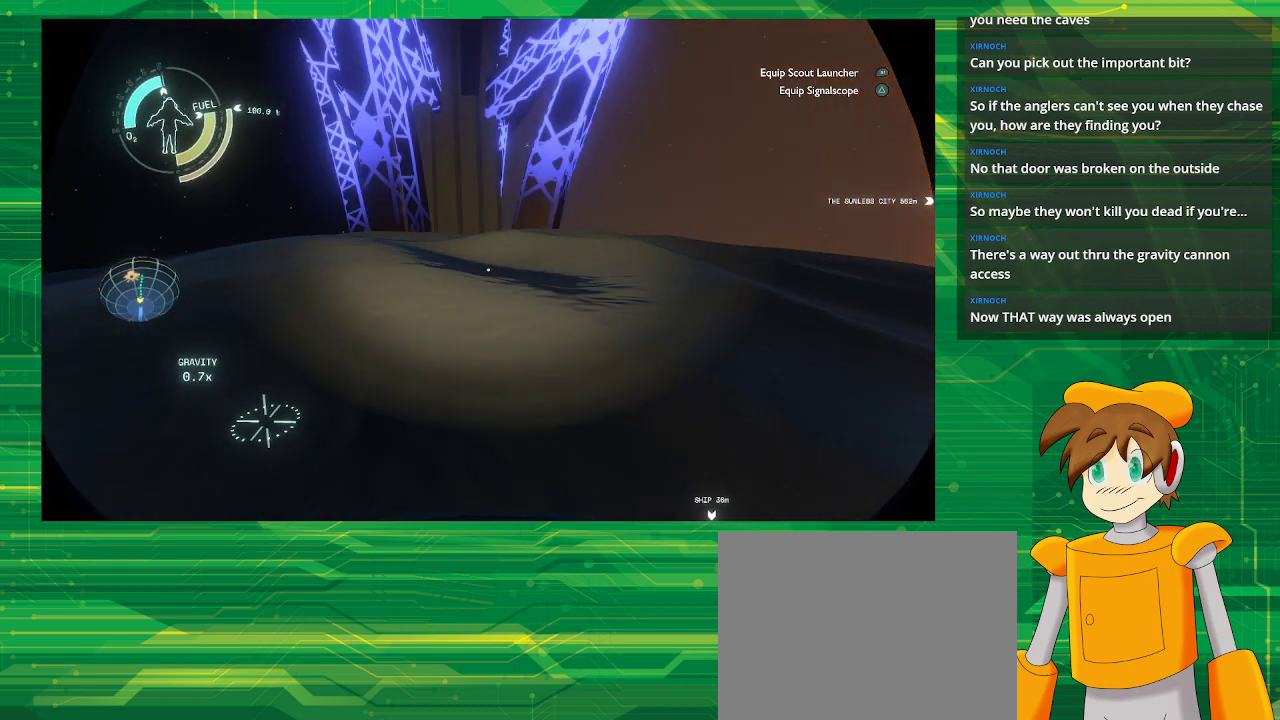
{"buttons": [], "left_stick": "up", "right_stick": "center", "events": []}
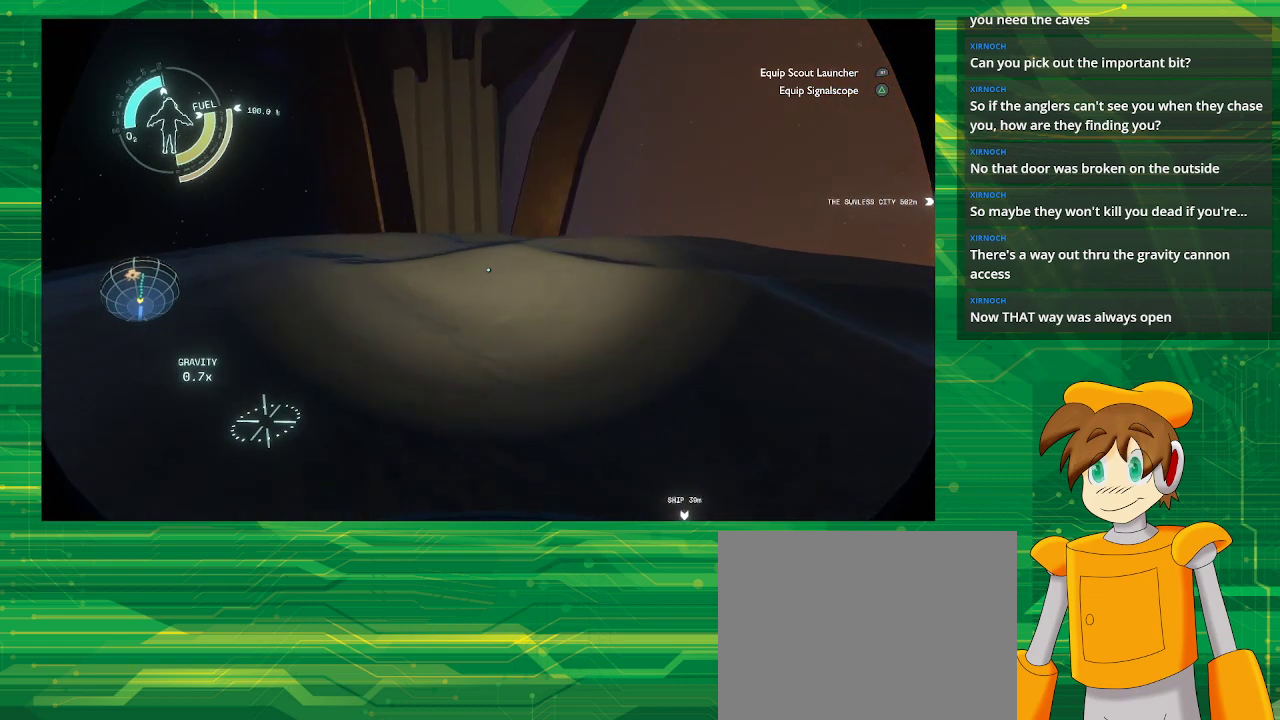
{"buttons": [], "left_stick": "up", "right_stick": "center", "events": []}
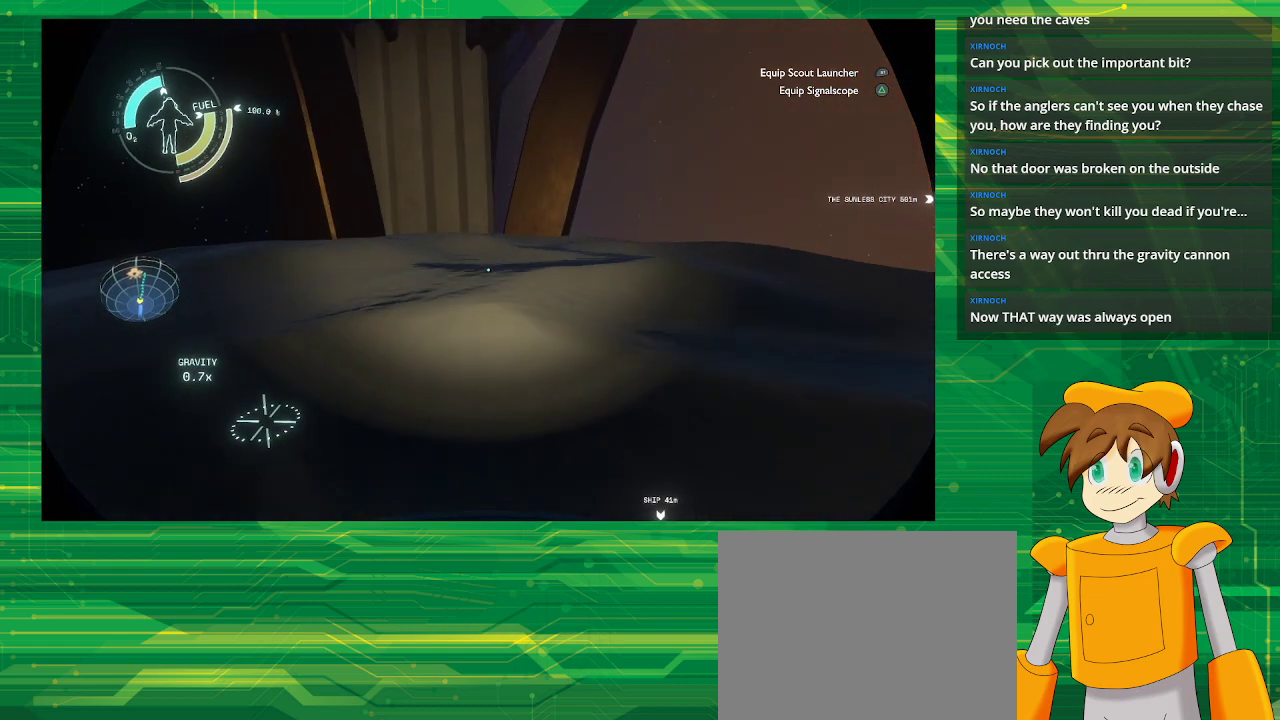
{"buttons": [], "left_stick": "up", "right_stick": "center", "events": []}
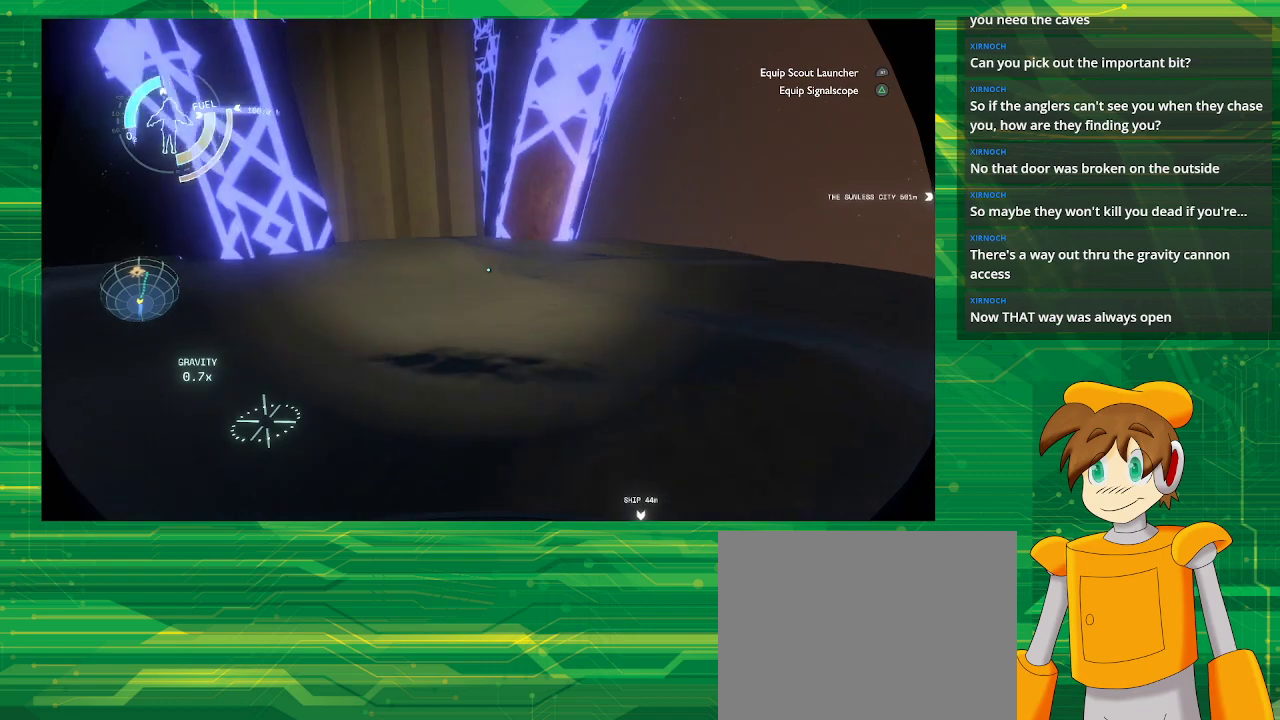
{"buttons": [], "left_stick": "up-right", "right_stick": "center", "events": [[267, "left_stick", "up-right"]]}
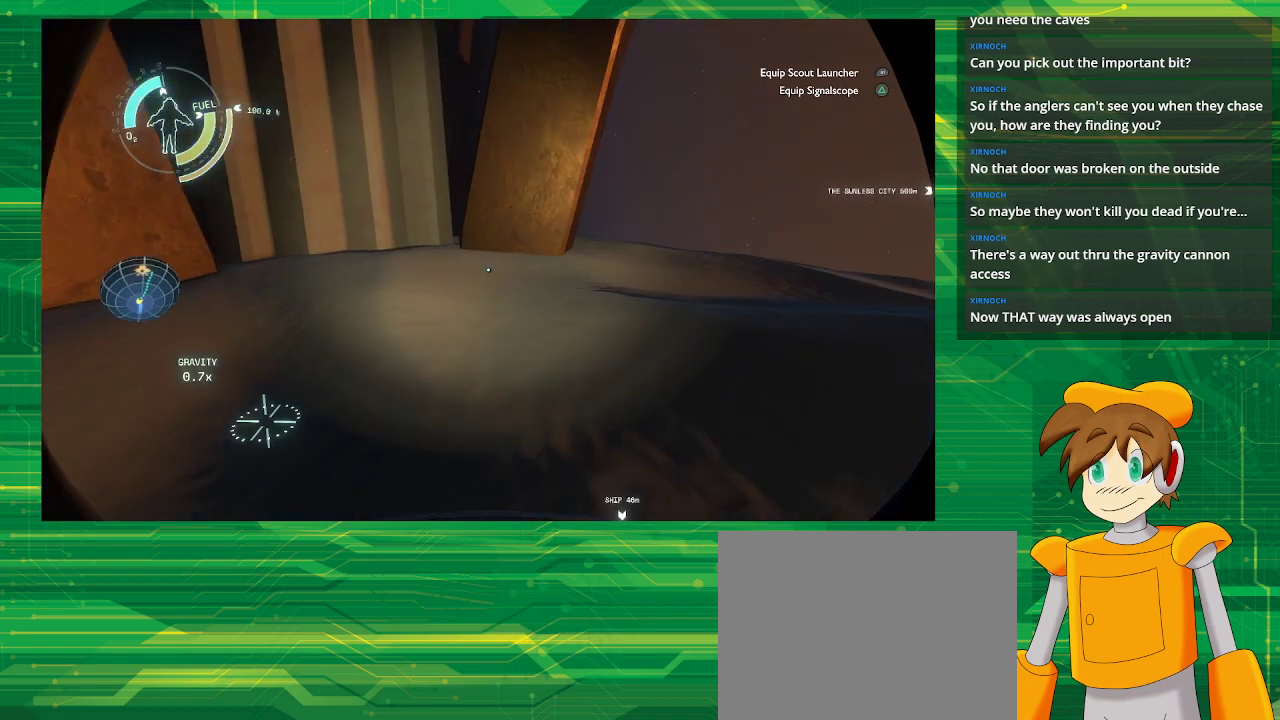
{"buttons": [], "left_stick": "up-right", "right_stick": "center", "events": []}
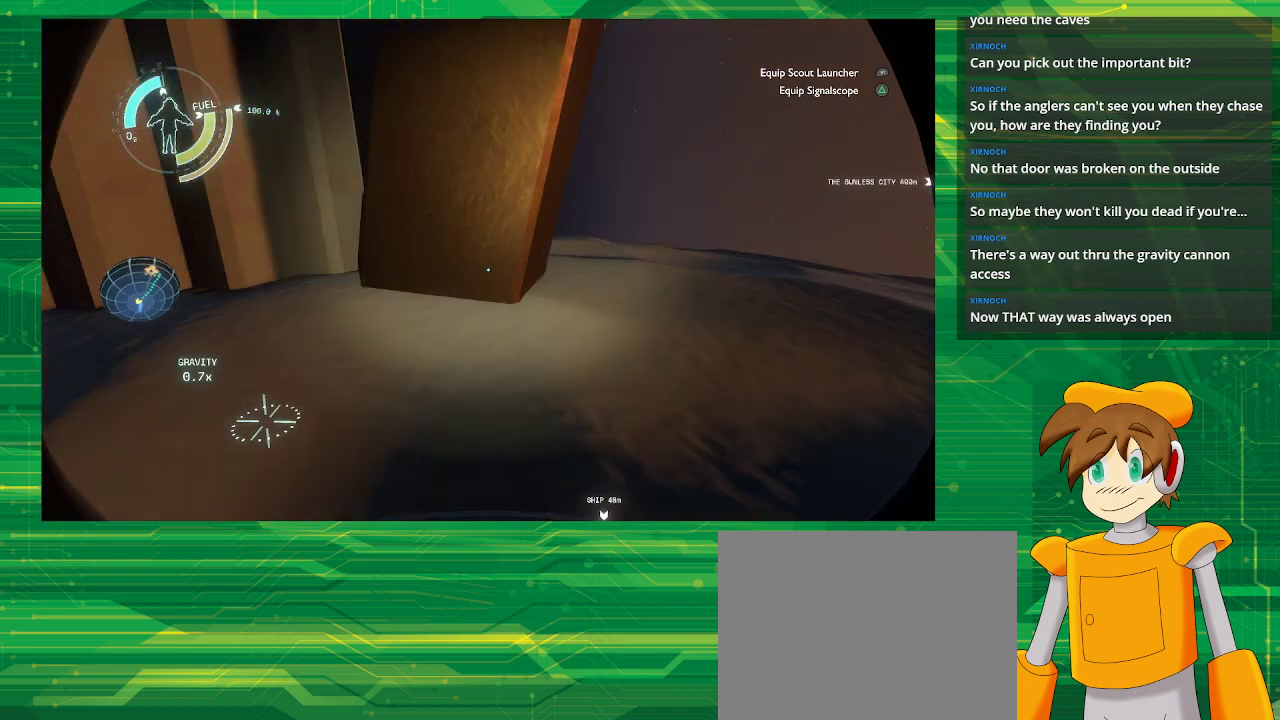
{"buttons": [], "left_stick": "up-right", "right_stick": "center", "events": []}
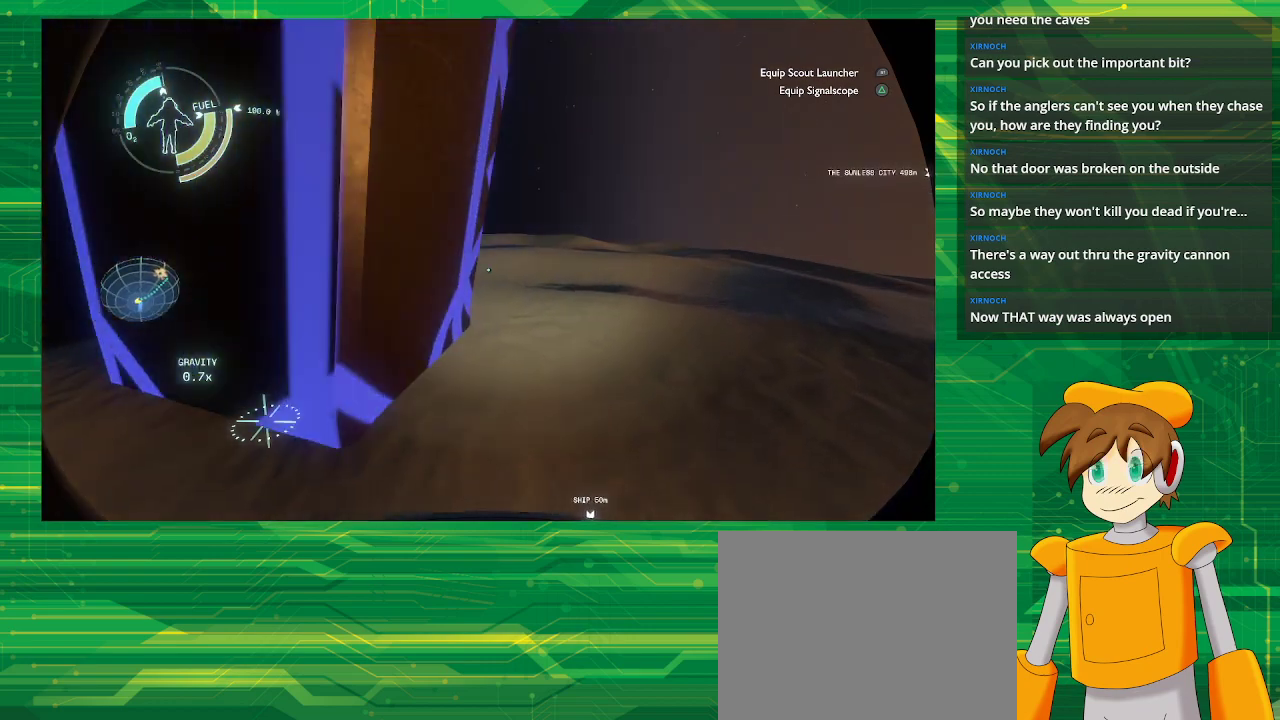
{"buttons": [], "left_stick": "up-right", "right_stick": "left", "events": [[217, "right_stick", "left"]]}
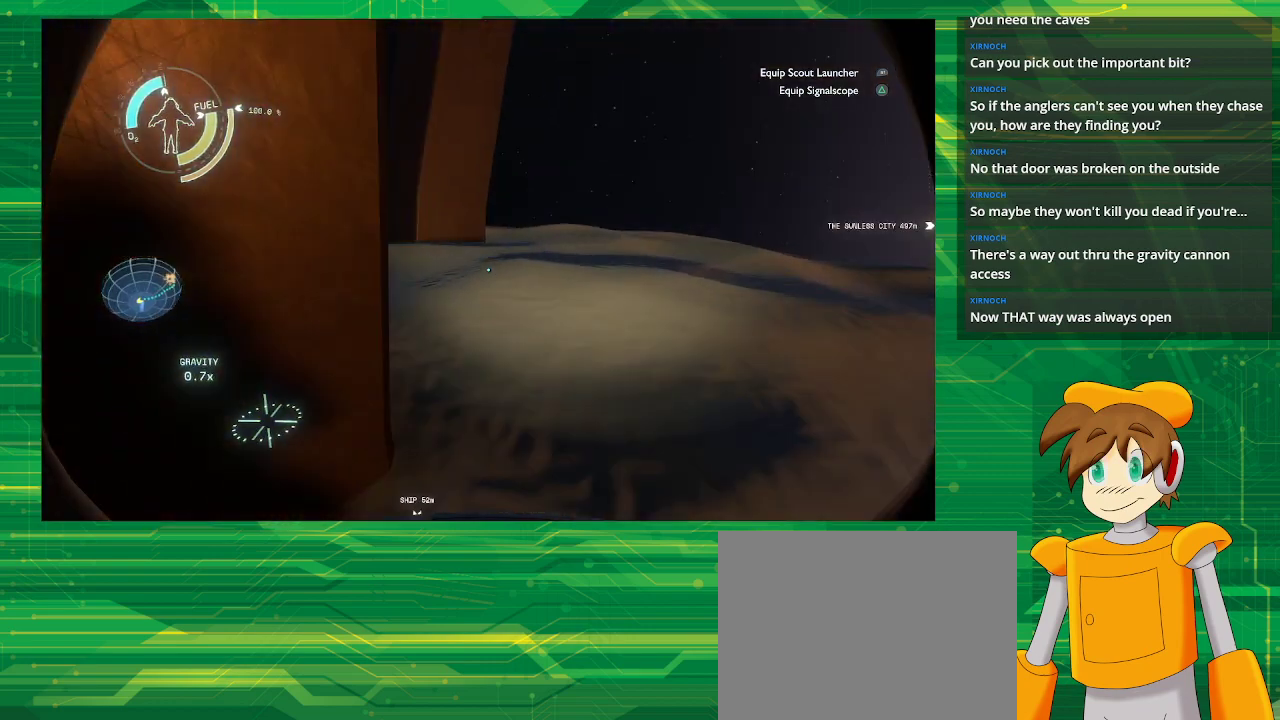
{"buttons": [], "left_stick": "up-right", "right_stick": "left", "events": []}
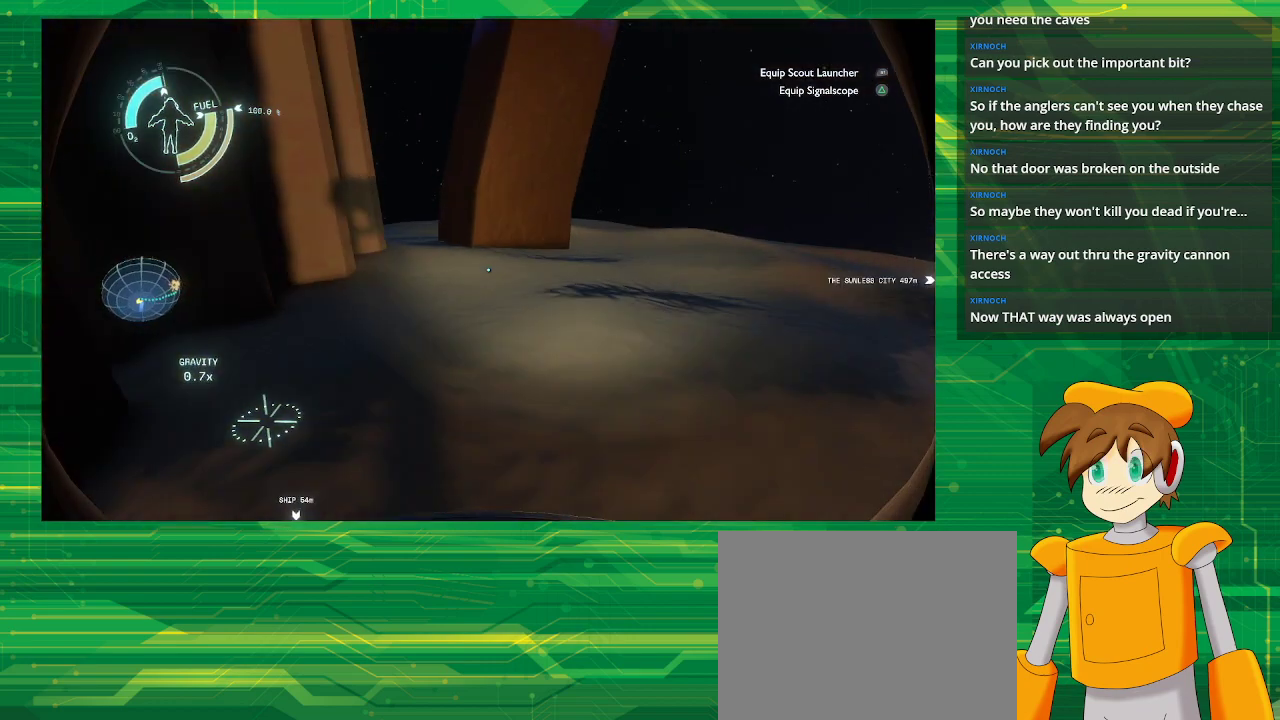
{"buttons": [], "left_stick": "up-right", "right_stick": "right", "events": [[317, "right_stick", "right"]]}
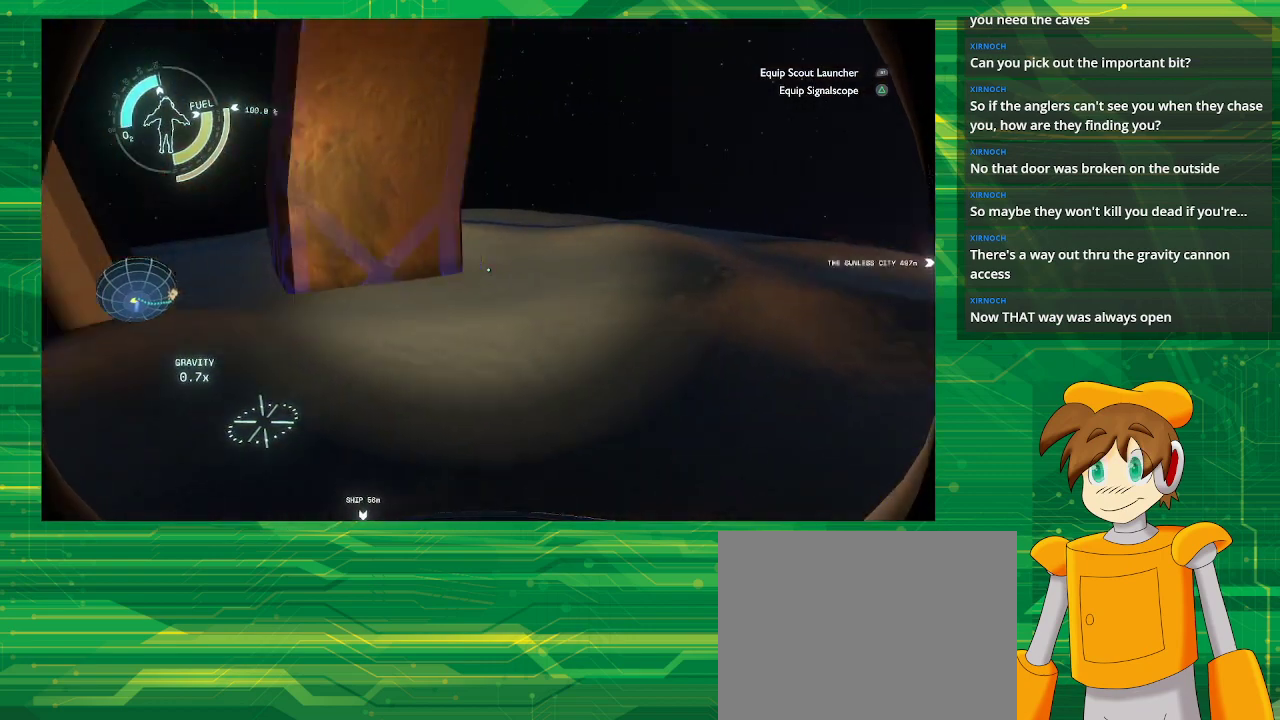
{"buttons": [], "left_stick": "up", "right_stick": "right", "events": [[500, "left_stick", "up"]]}
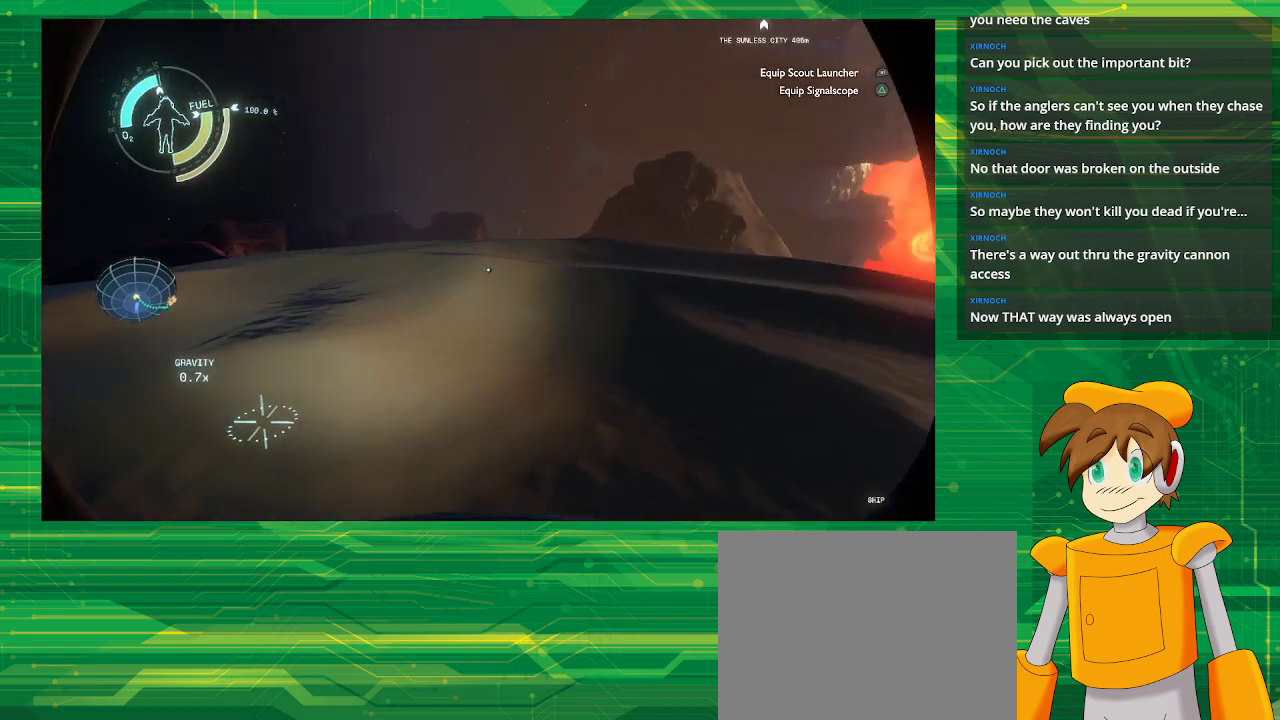
{"buttons": [], "left_stick": "up", "right_stick": "center", "events": [[150, "right_stick", "center"]]}
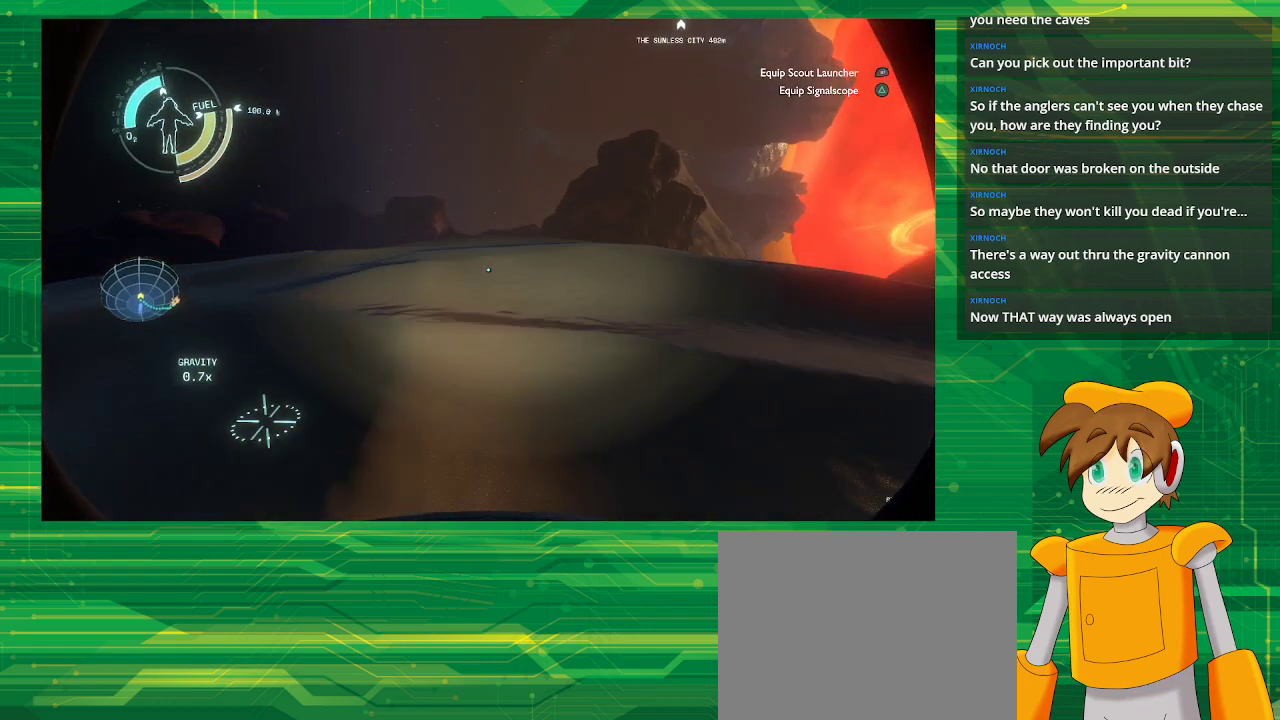
{"buttons": [], "left_stick": "up", "right_stick": "center", "events": []}
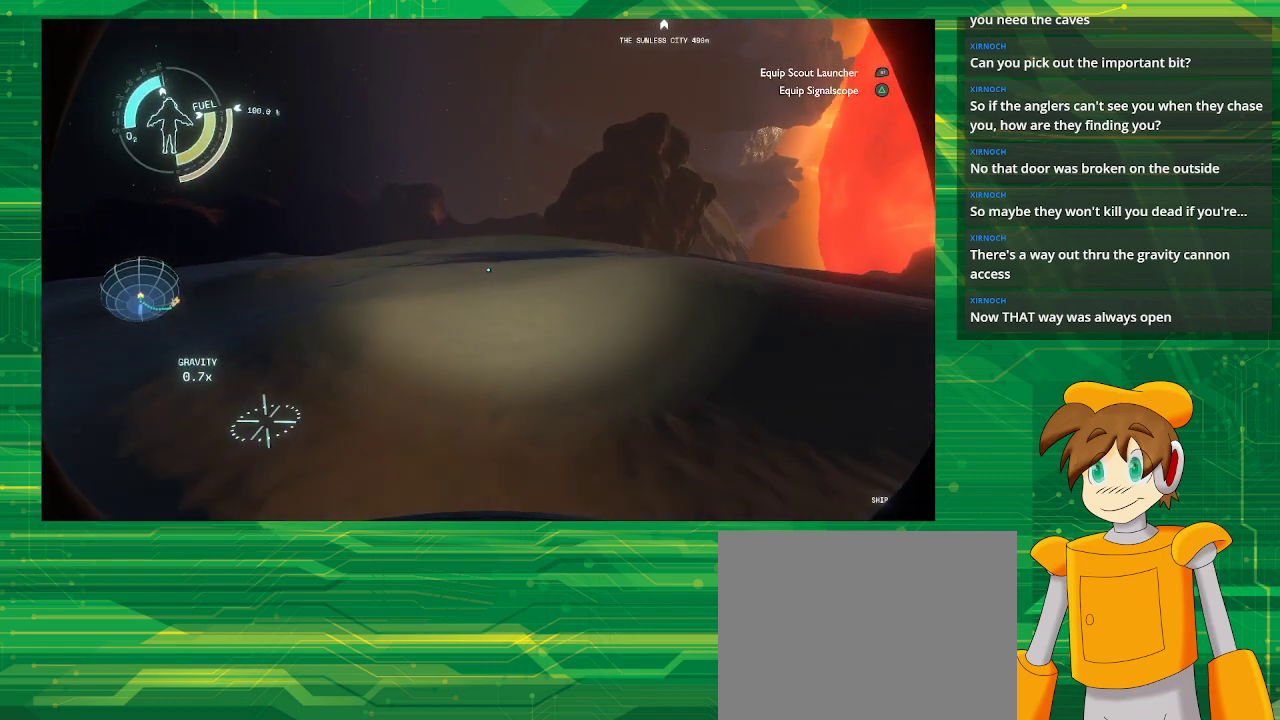
{"buttons": [], "left_stick": "up", "right_stick": "center", "events": [[183, "right_stick", "right"], [383, "right_stick", "center"]]}
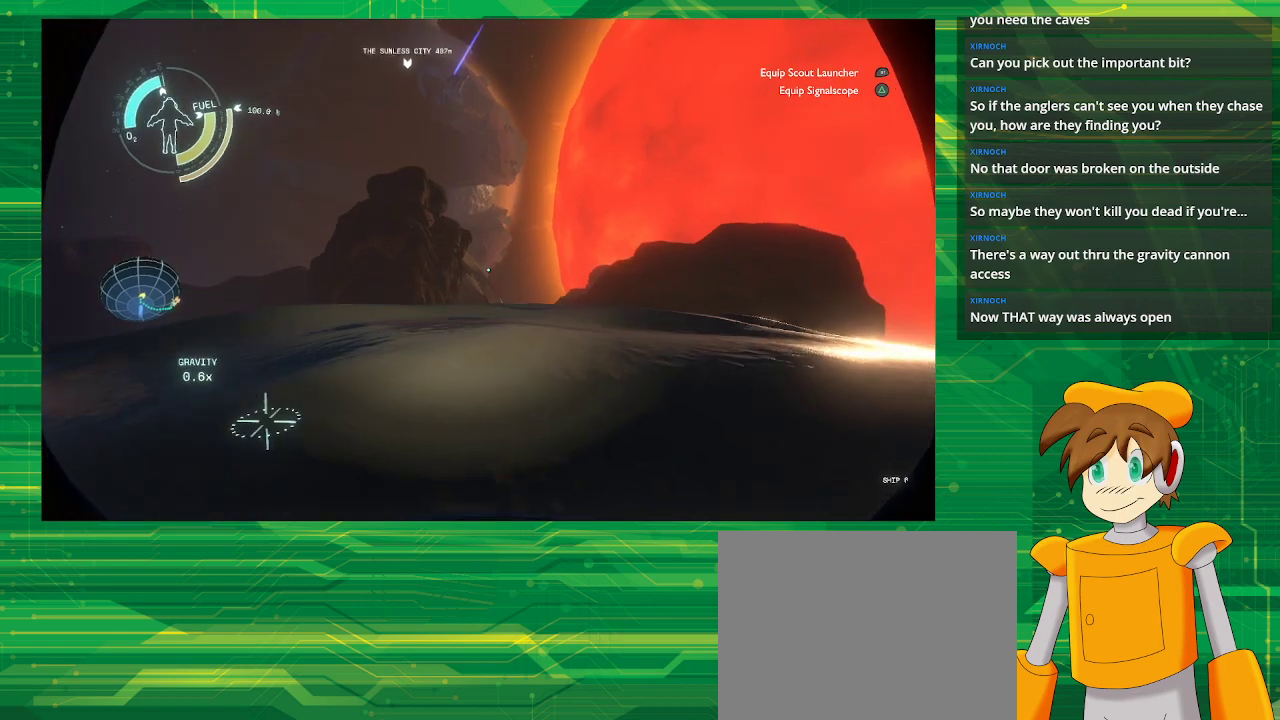
{"buttons": [], "left_stick": "up-left", "right_stick": "center", "events": [[450, "left_stick", "up-left"]]}
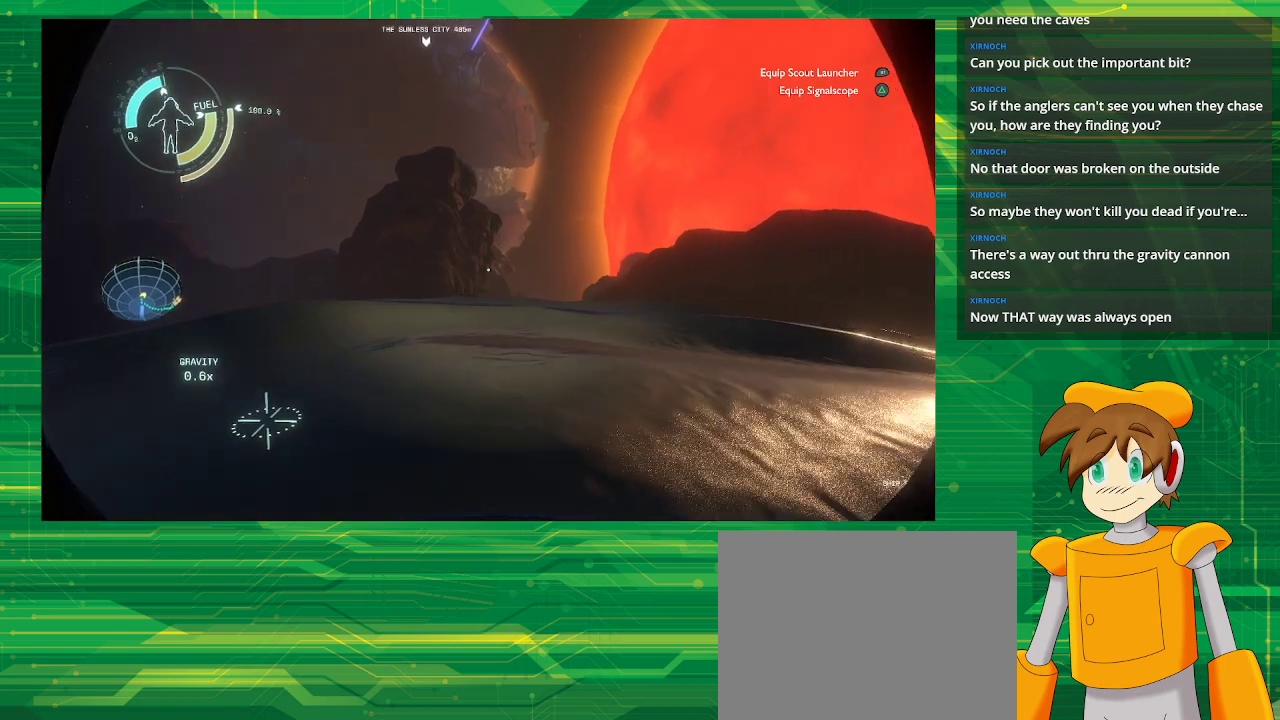
{"buttons": [], "left_stick": "up", "right_stick": "center", "events": [[100, "right_stick", "left"], [317, "left_stick", "up"], [317, "right_stick", "center"]]}
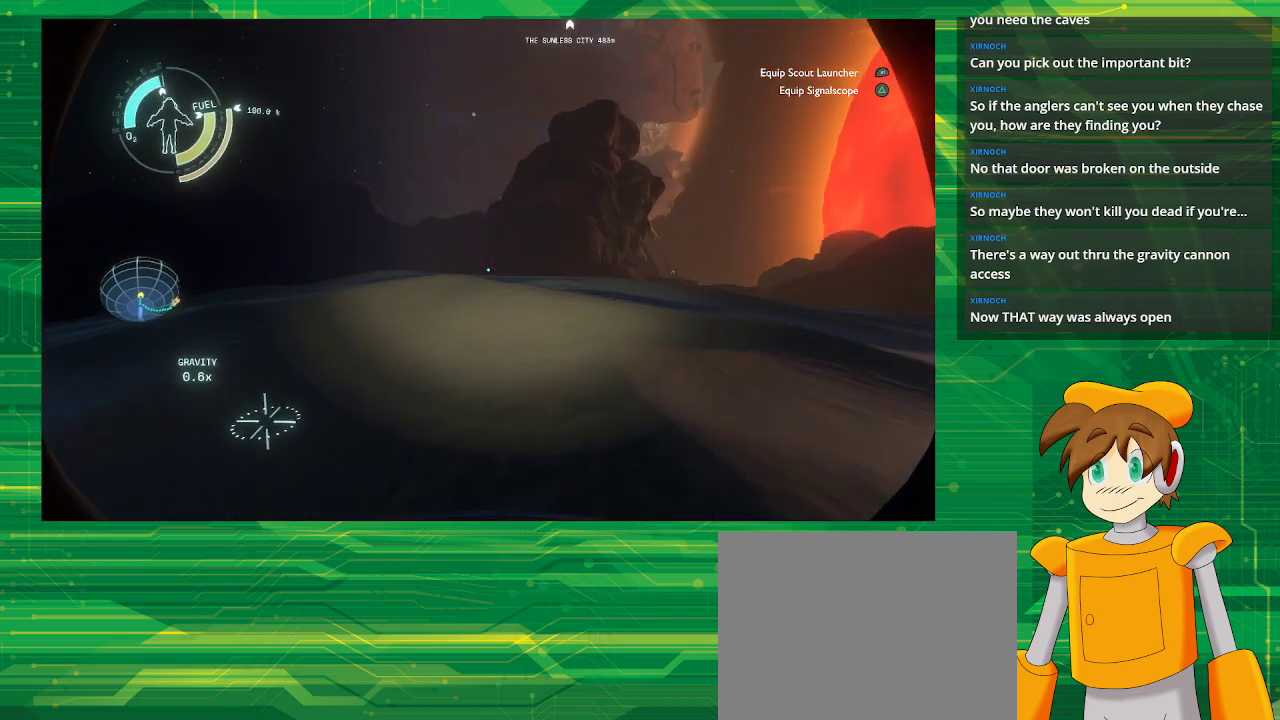
{"buttons": [], "left_stick": "up", "right_stick": "center", "events": []}
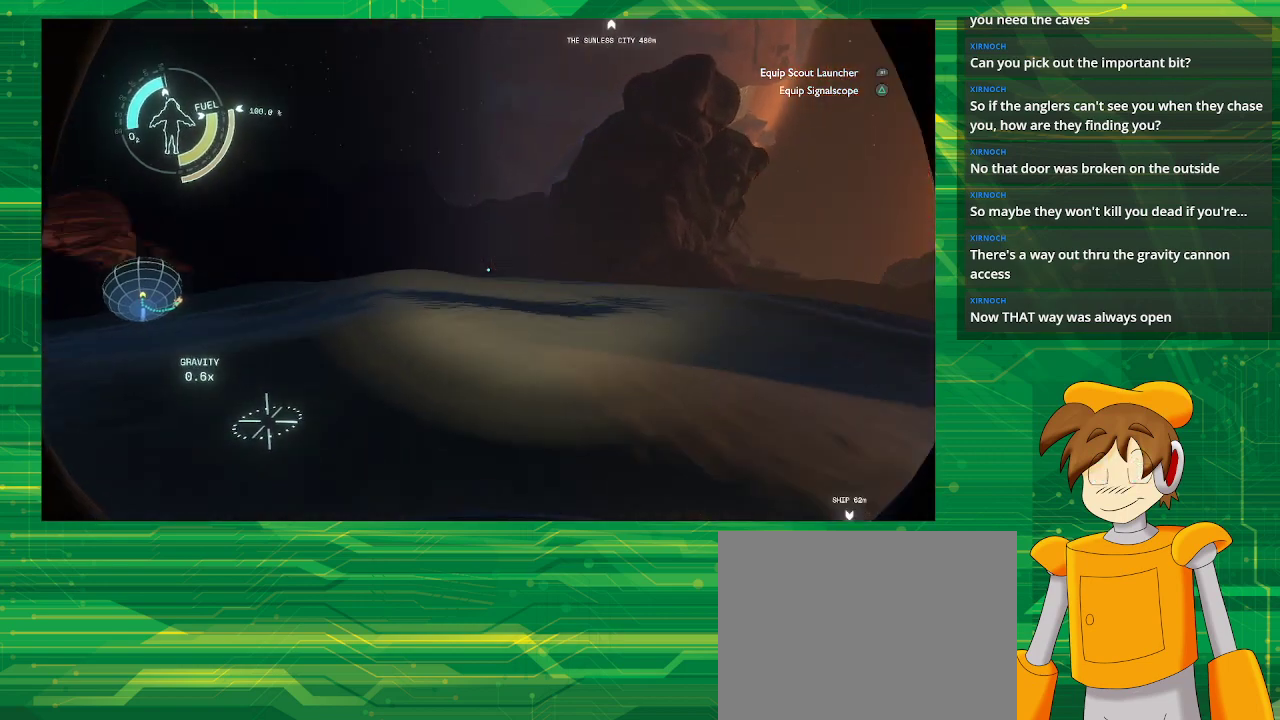
{"buttons": [], "left_stick": "up", "right_stick": "center", "events": [[83, "right_stick", "left"], [400, "right_stick", "center"]]}
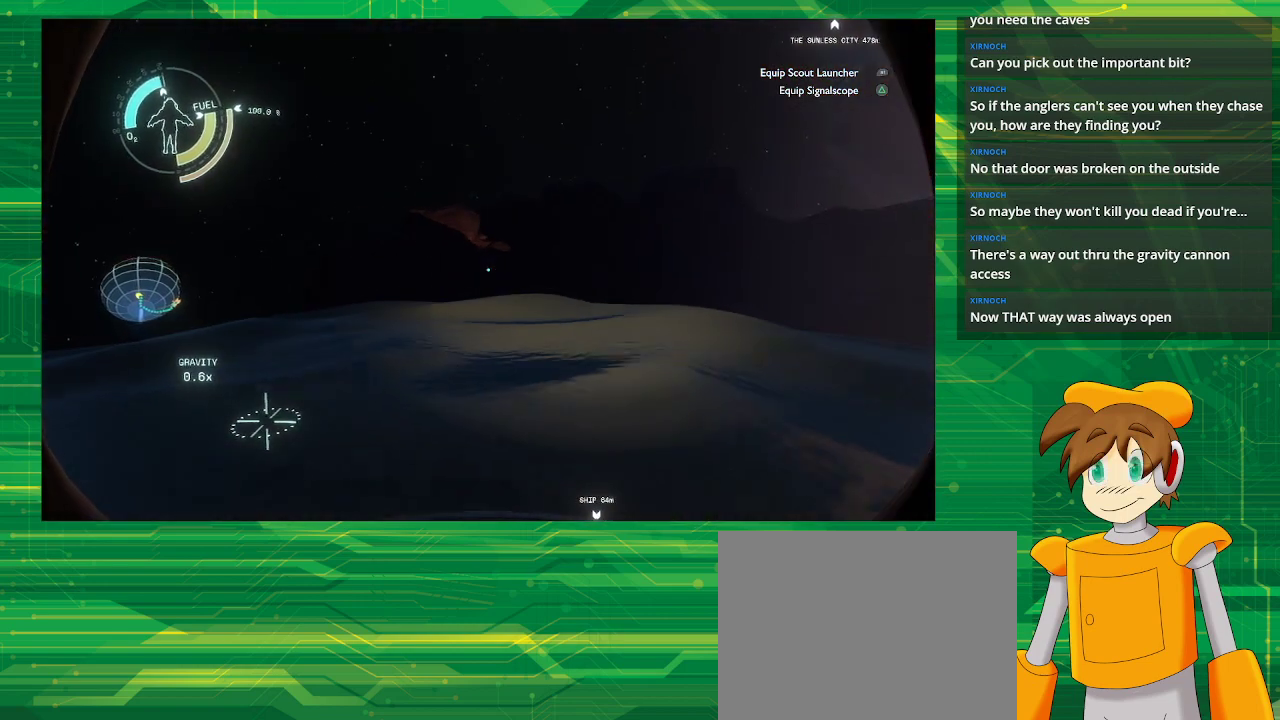
{"buttons": [], "left_stick": "up", "right_stick": "center", "events": []}
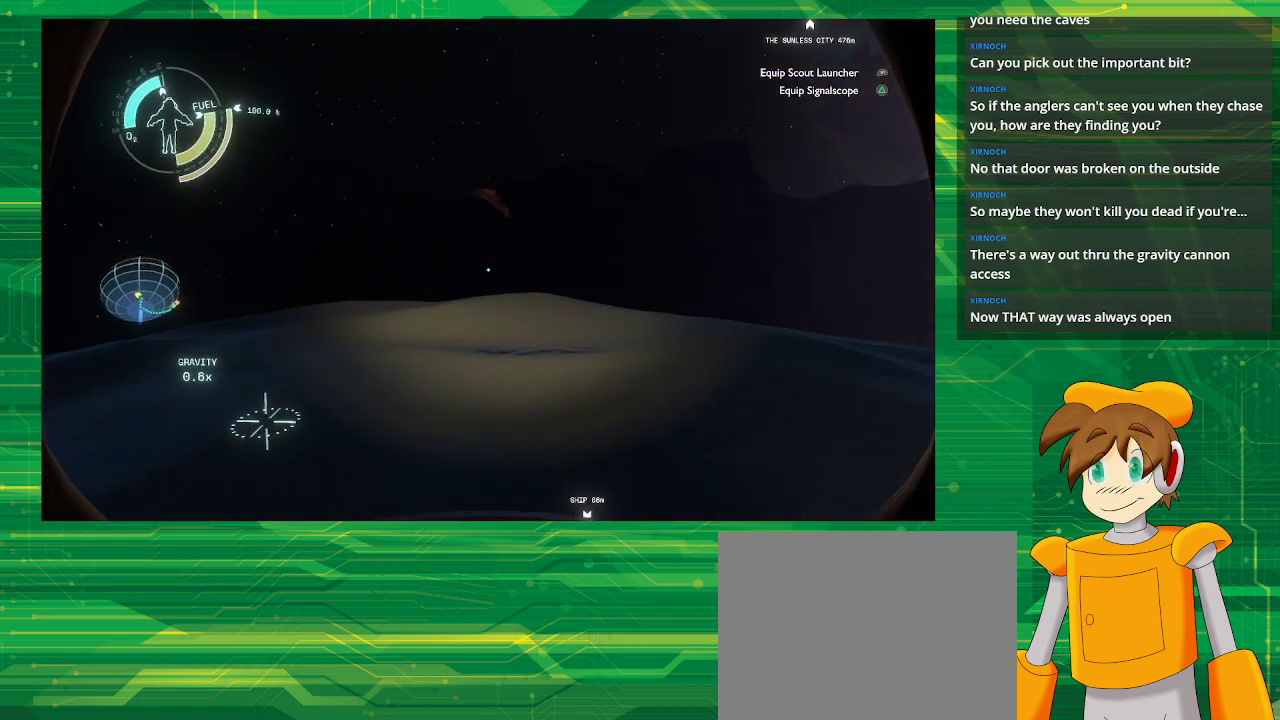
{"buttons": [], "left_stick": "up", "right_stick": "right", "events": [[167, "right_stick", "right"]]}
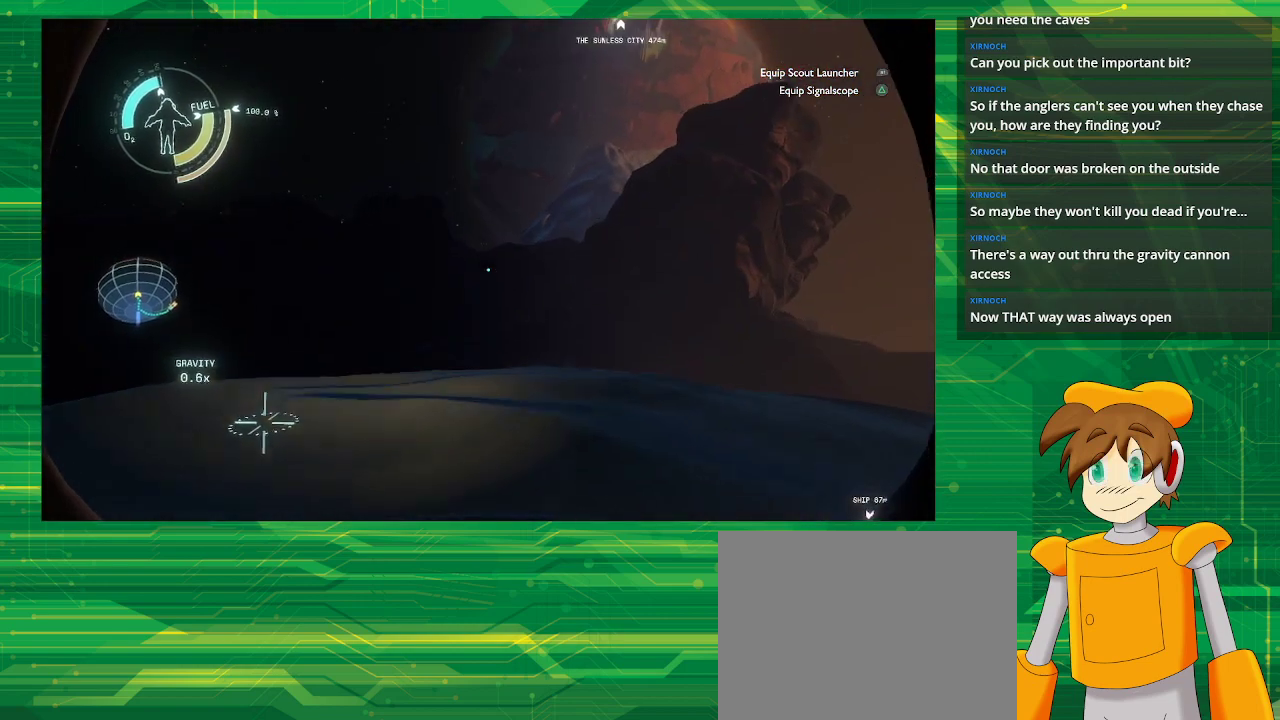
{"buttons": [], "left_stick": "up", "right_stick": "center", "events": [[33, "right_stick", "center"]]}
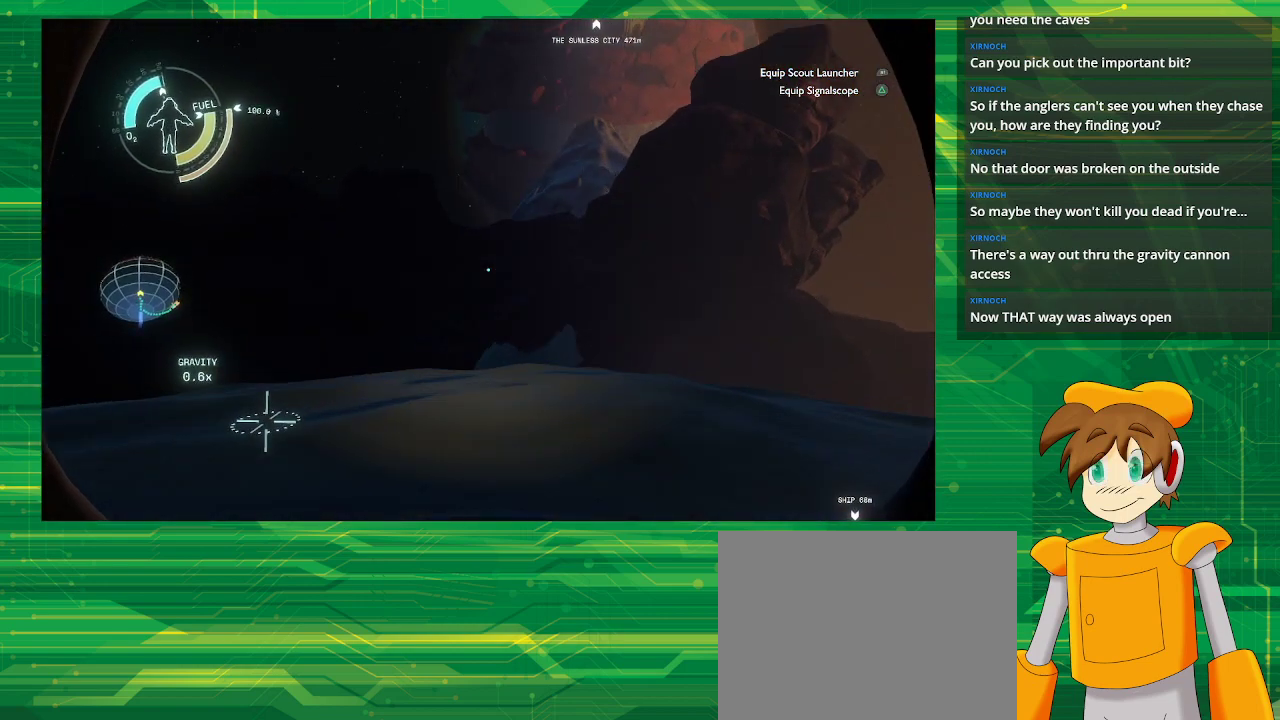
{"buttons": [], "left_stick": "up", "right_stick": "center", "events": []}
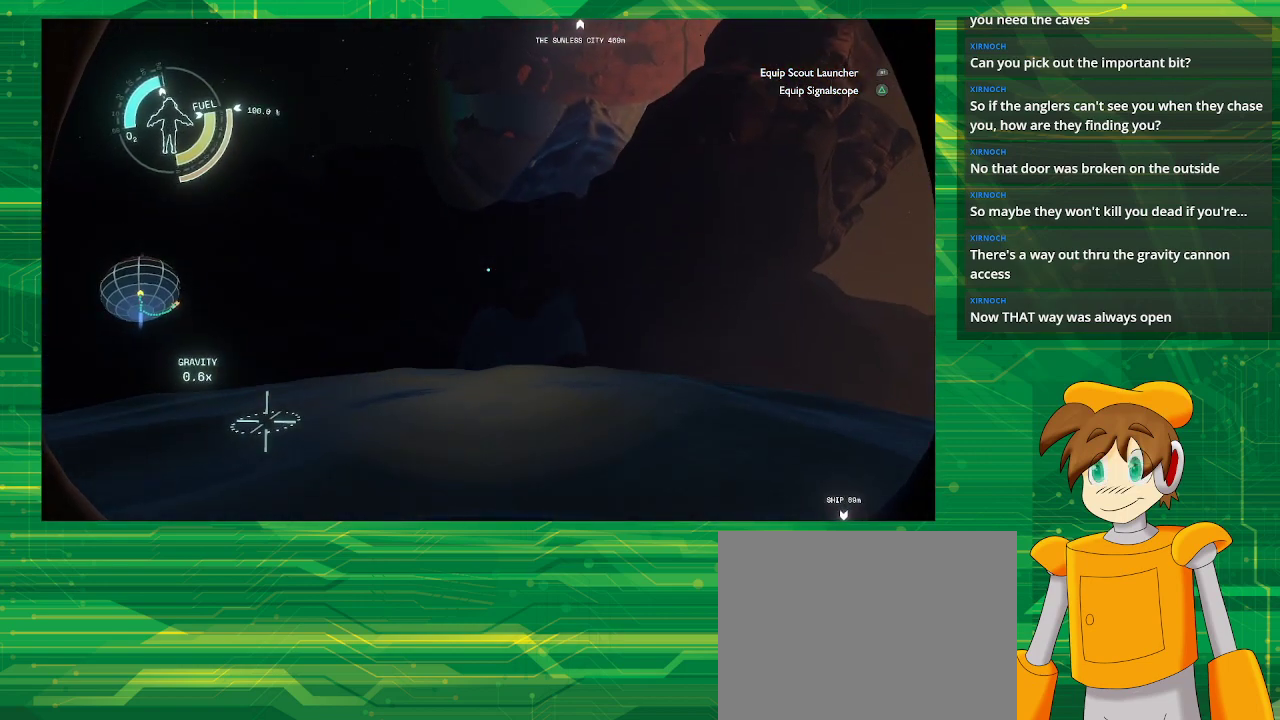
{"buttons": [], "left_stick": "up", "right_stick": "center", "events": []}
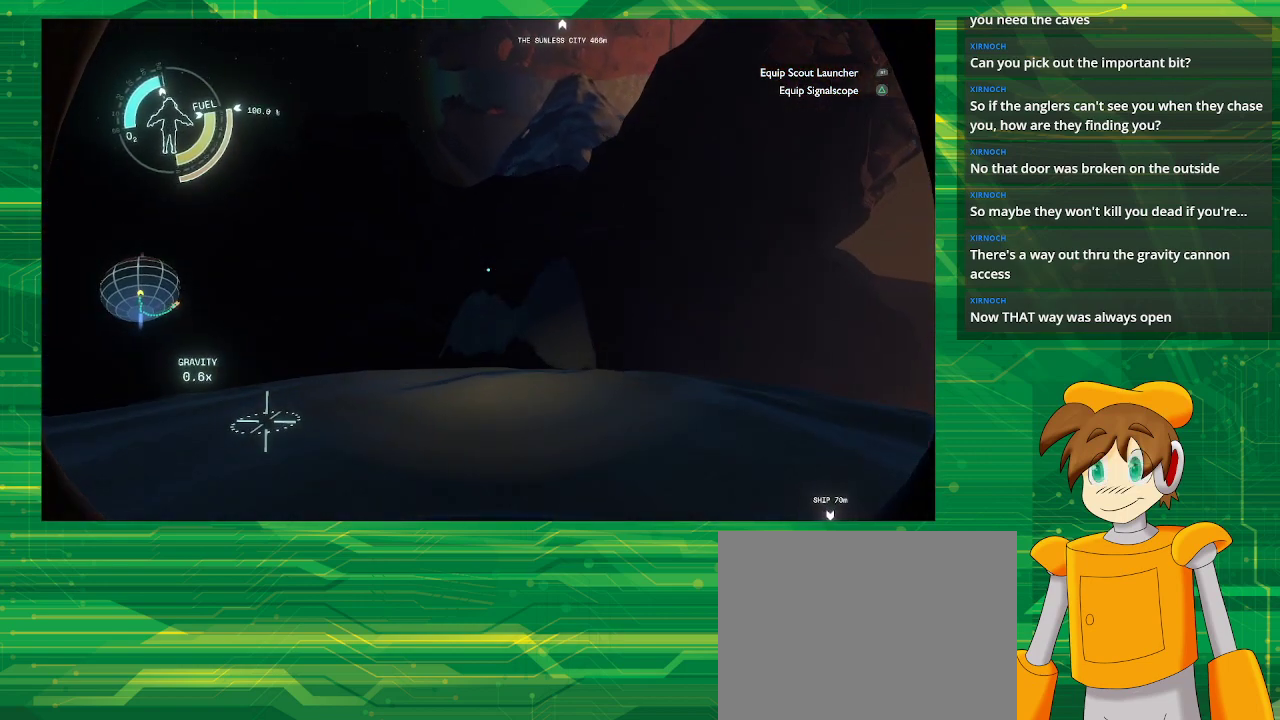
{"buttons": [], "left_stick": "up-right", "right_stick": "right", "events": [[133, "left_stick", "up-right"], [450, "right_stick", "right"]]}
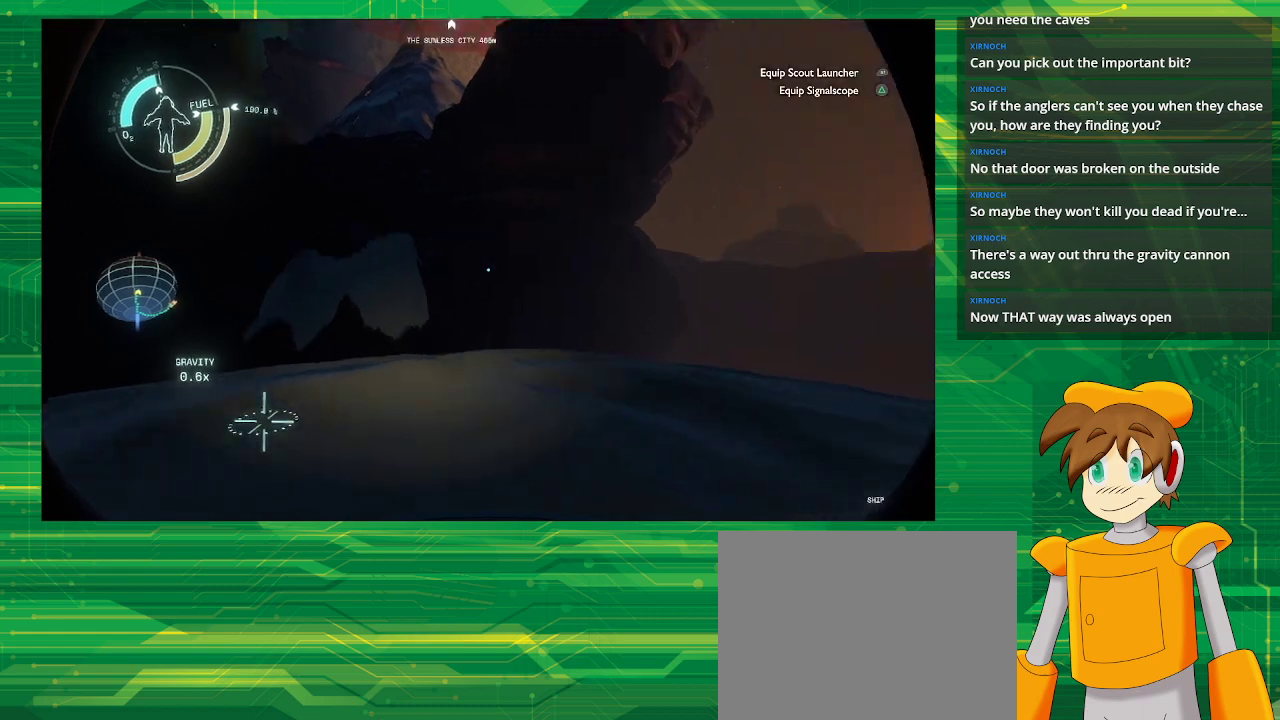
{"buttons": [], "left_stick": "up-right", "right_stick": "center", "events": [[217, "right_stick", "center"]]}
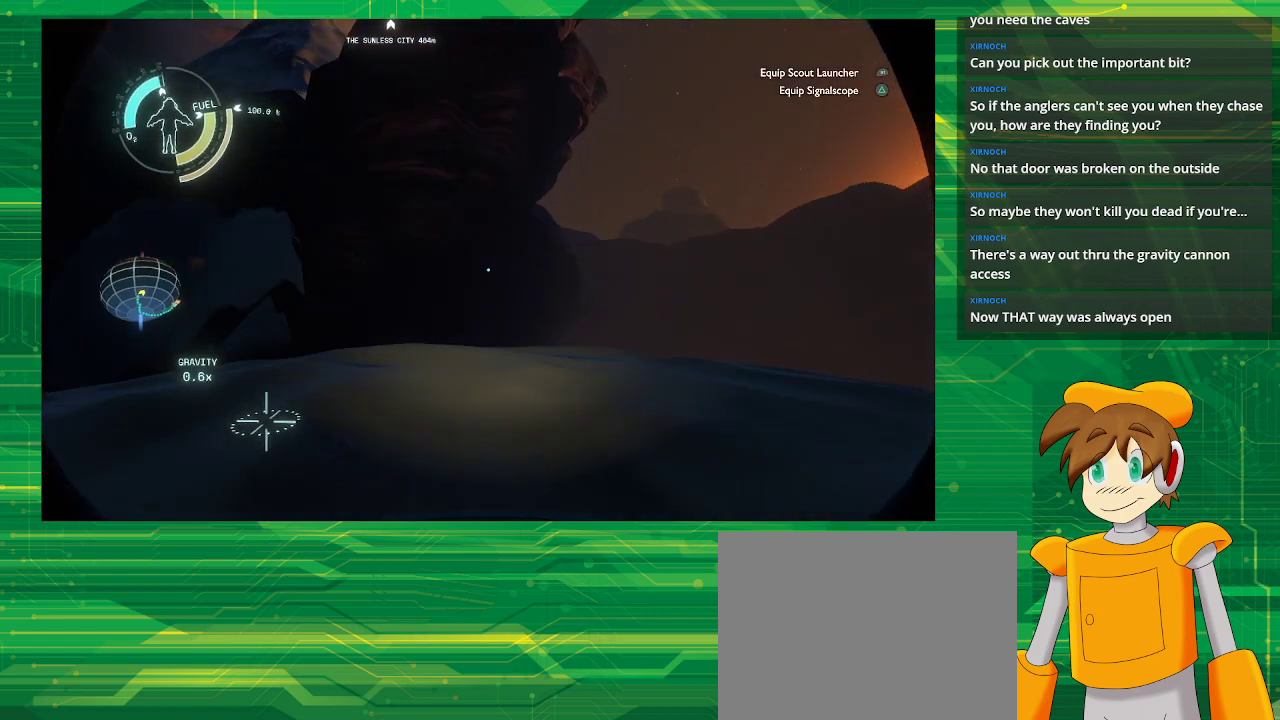
{"buttons": [], "left_stick": "up-right", "right_stick": "center", "events": []}
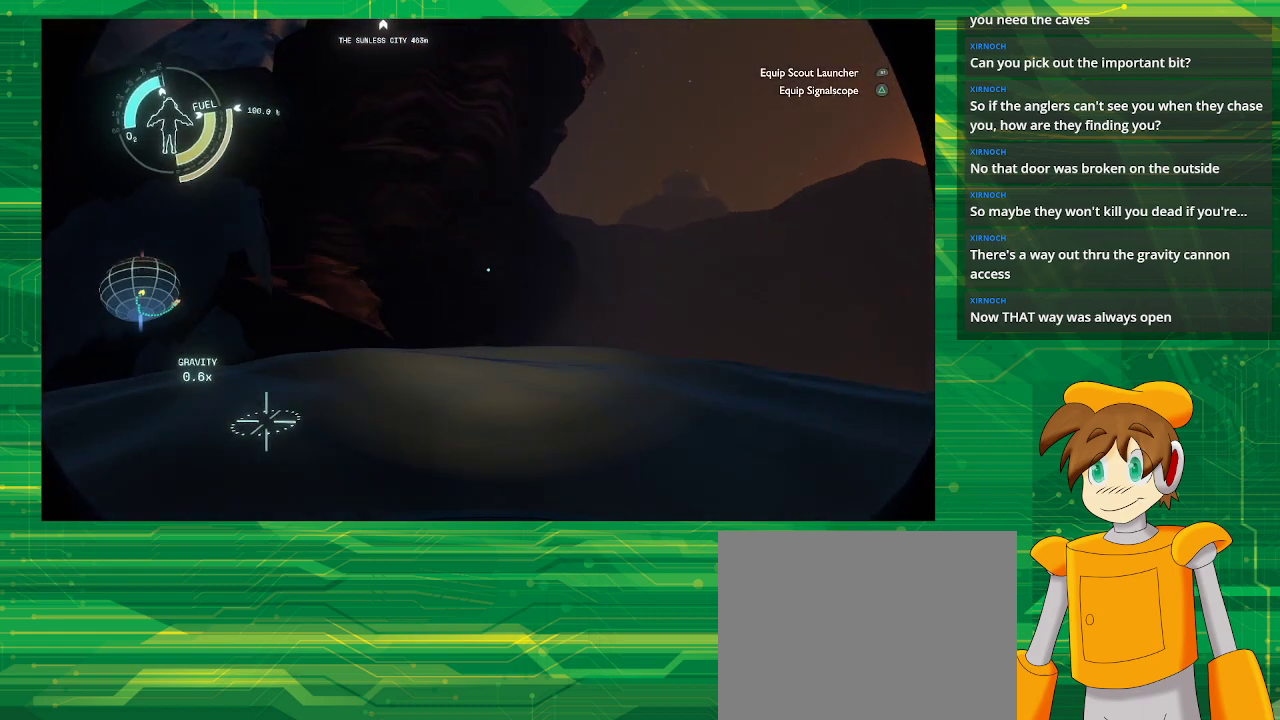
{"buttons": [], "left_stick": "up-right", "right_stick": "center", "events": [[300, "right_stick", "right"], [483, "right_stick", "center"]]}
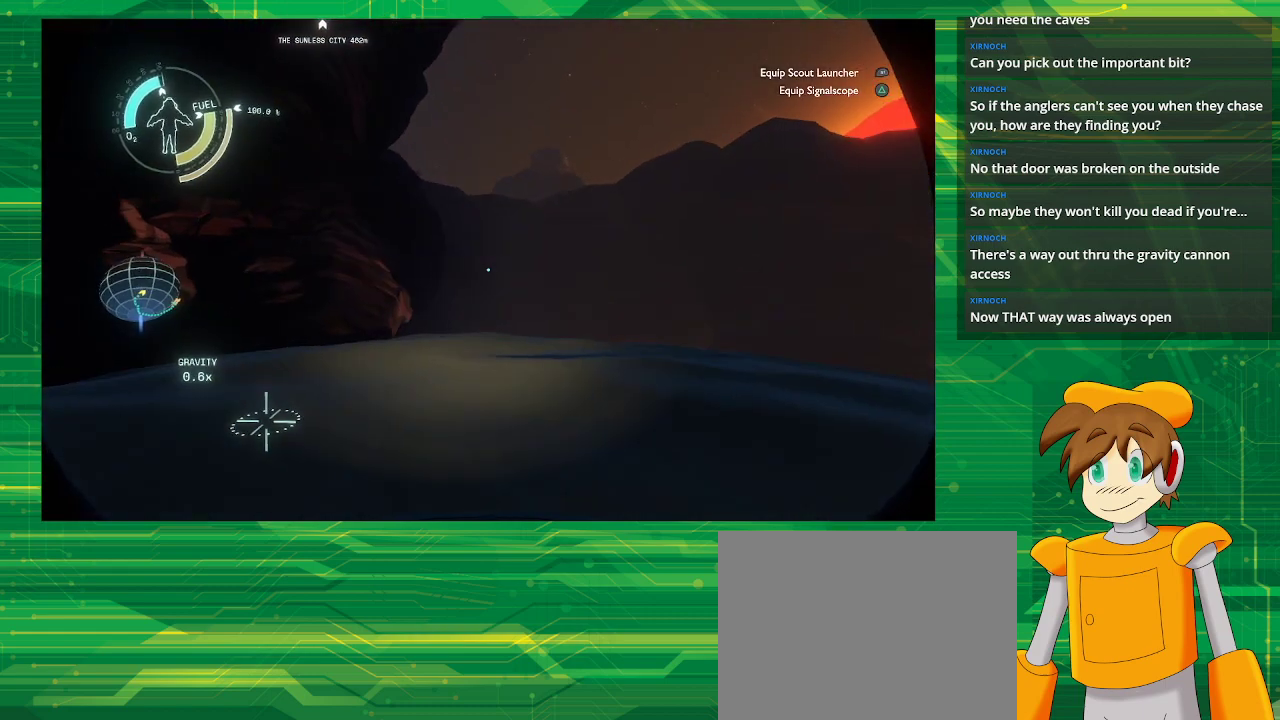
{"buttons": [], "left_stick": "up-right", "right_stick": "right", "events": [[433, "right_stick", "right"]]}
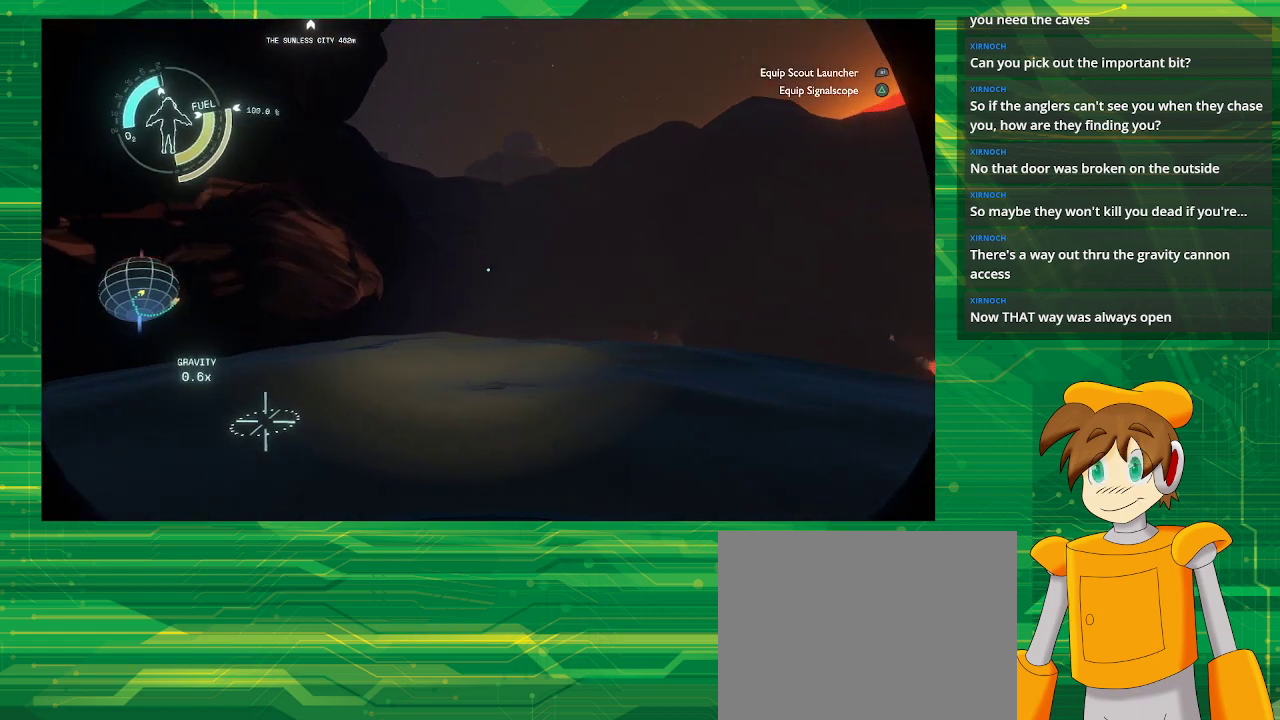
{"buttons": [], "left_stick": "up-right", "right_stick": "center", "events": [[100, "right_stick", "center"]]}